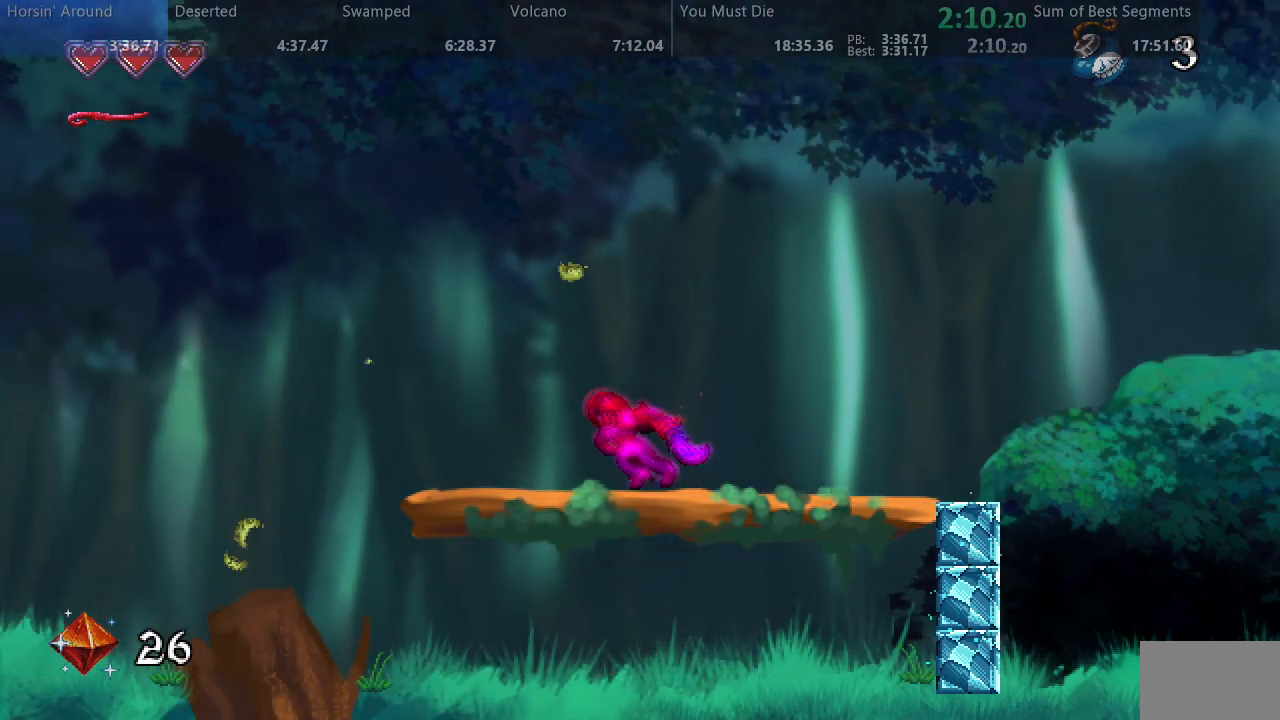
Gameplay with a controller (arcade stick); each line is a JSON object with the inputs held at the frame after it (dt_ms = milliseconds from this image to that frame). "events" lists button and stick changes between this image and that frame as [ms after this image, input, new state], when the widget could be followed in between. Not read: L3 R3 other_buttons.
{"dt_ms": 500, "buttons": ["SQUARE", "DPAD_LEFT"], "events": []}
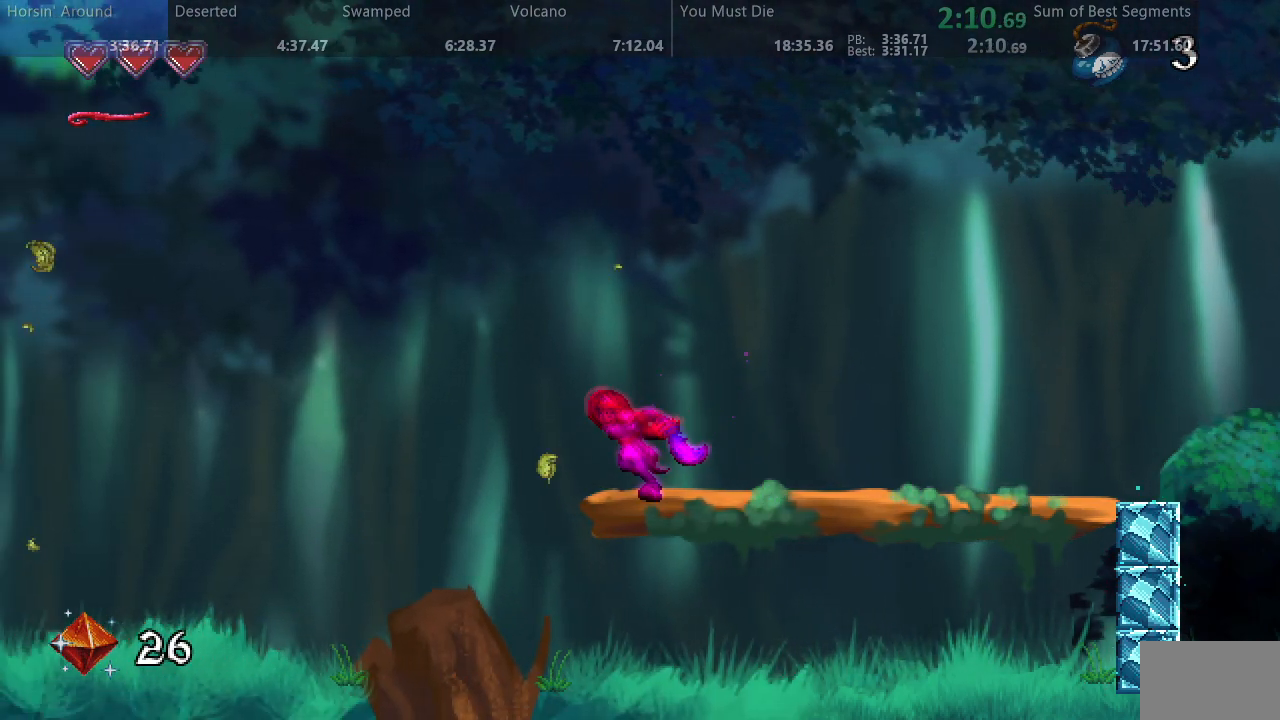
{"dt_ms": 500, "buttons": ["SQUARE", "DPAD_LEFT"], "events": []}
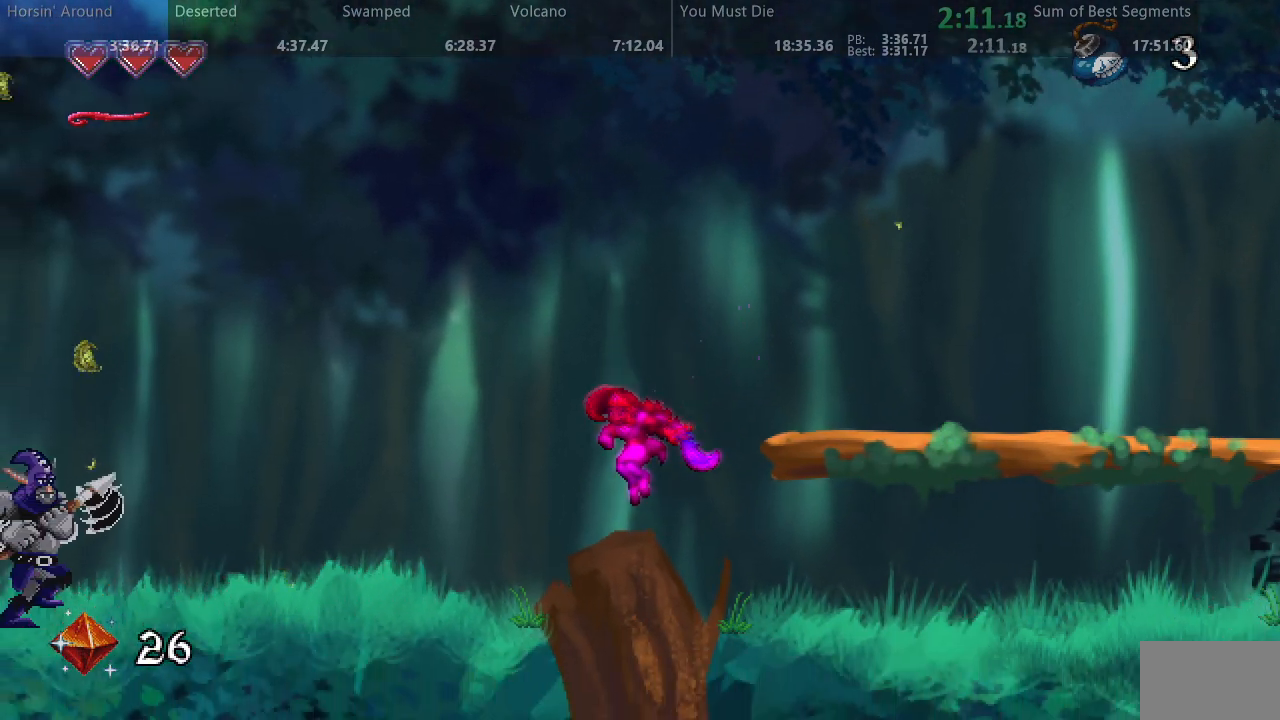
{"dt_ms": 500, "buttons": ["SQUARE", "DPAD_LEFT"], "events": []}
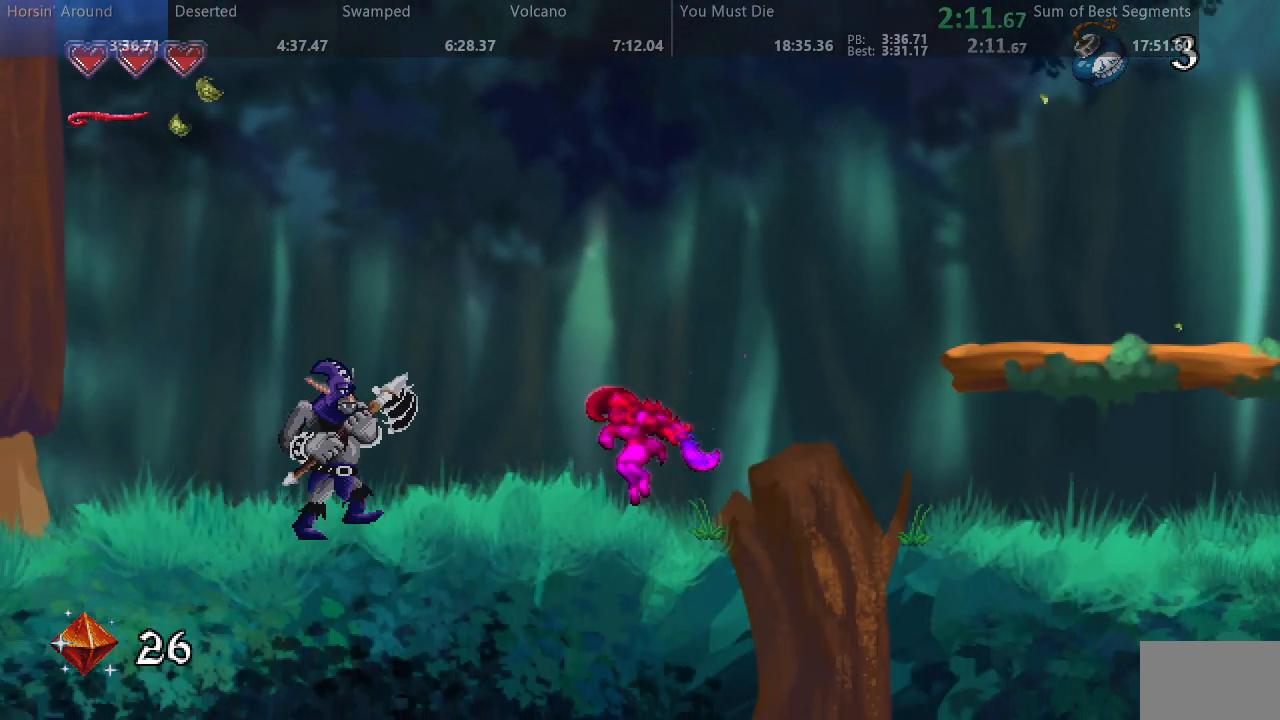
{"dt_ms": 500, "buttons": ["SQUARE", "DPAD_LEFT"], "events": [[33, "SQUARE", "up"], [117, "SQUARE", "down"]]}
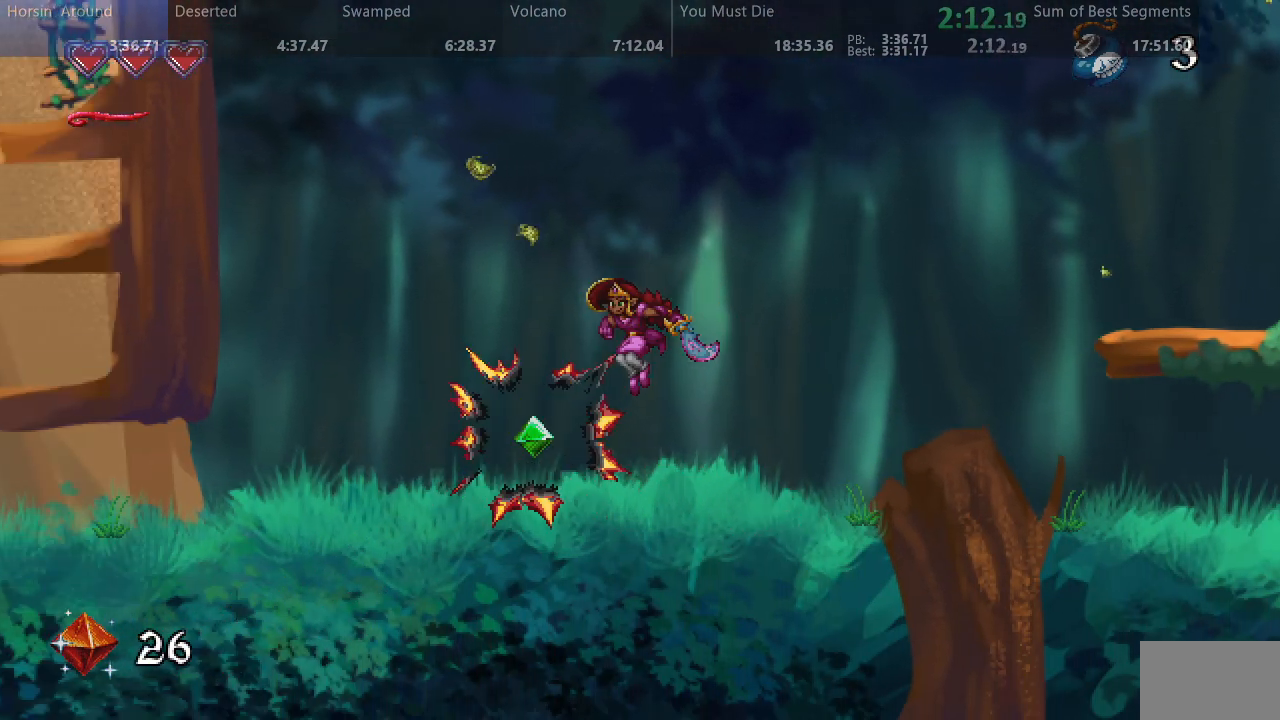
{"dt_ms": 500, "buttons": ["SQUARE", "DPAD_LEFT"], "events": []}
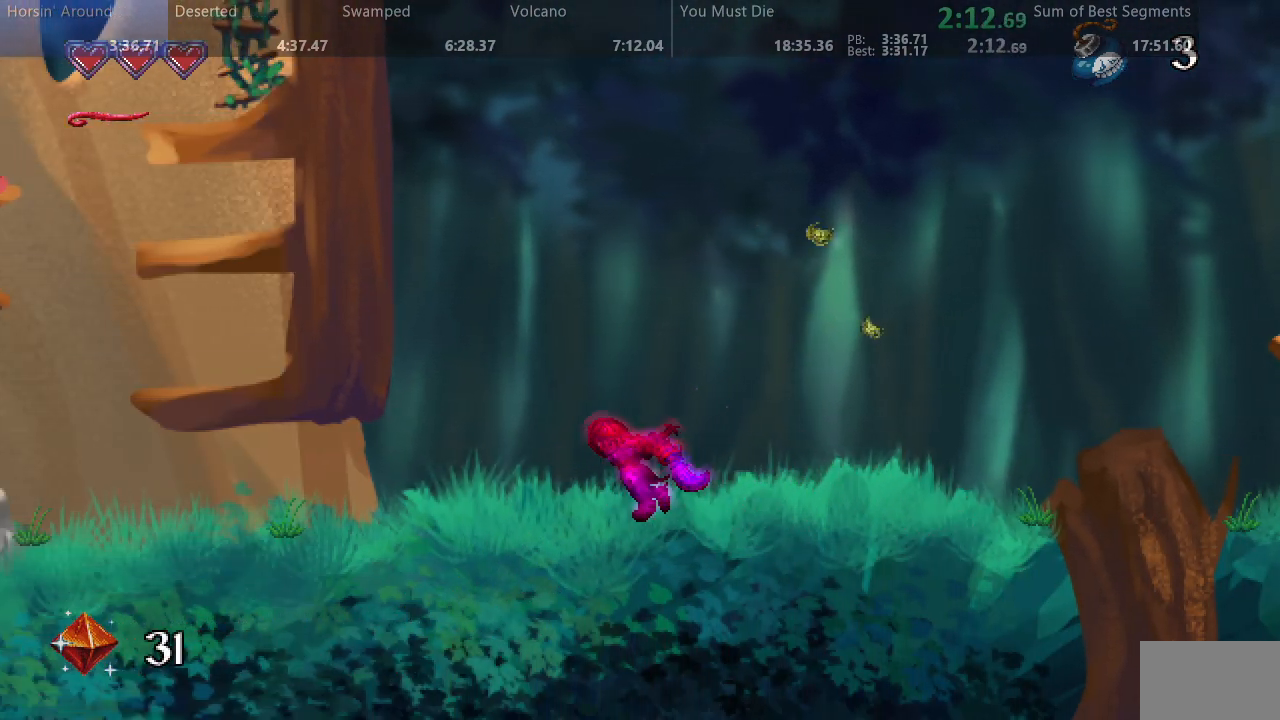
{"dt_ms": 500, "buttons": ["SQUARE", "DPAD_LEFT"], "events": []}
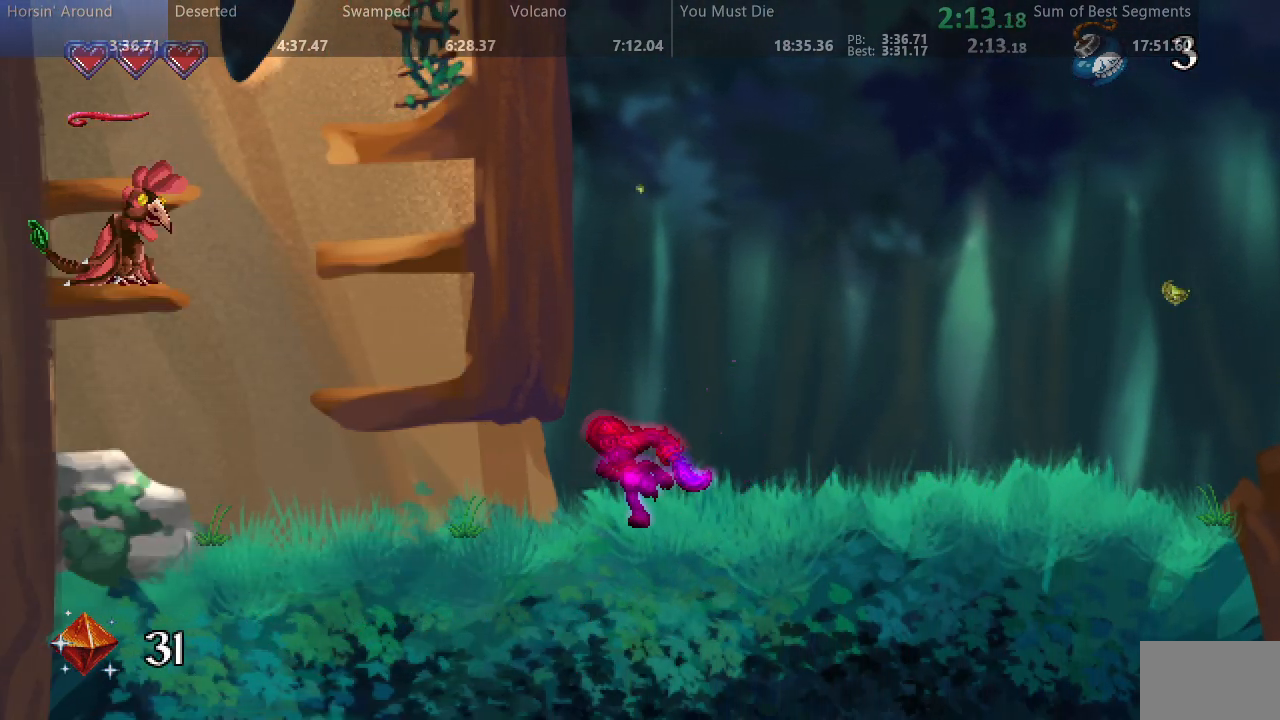
{"dt_ms": 500, "buttons": ["SQUARE", "DPAD_LEFT"], "events": []}
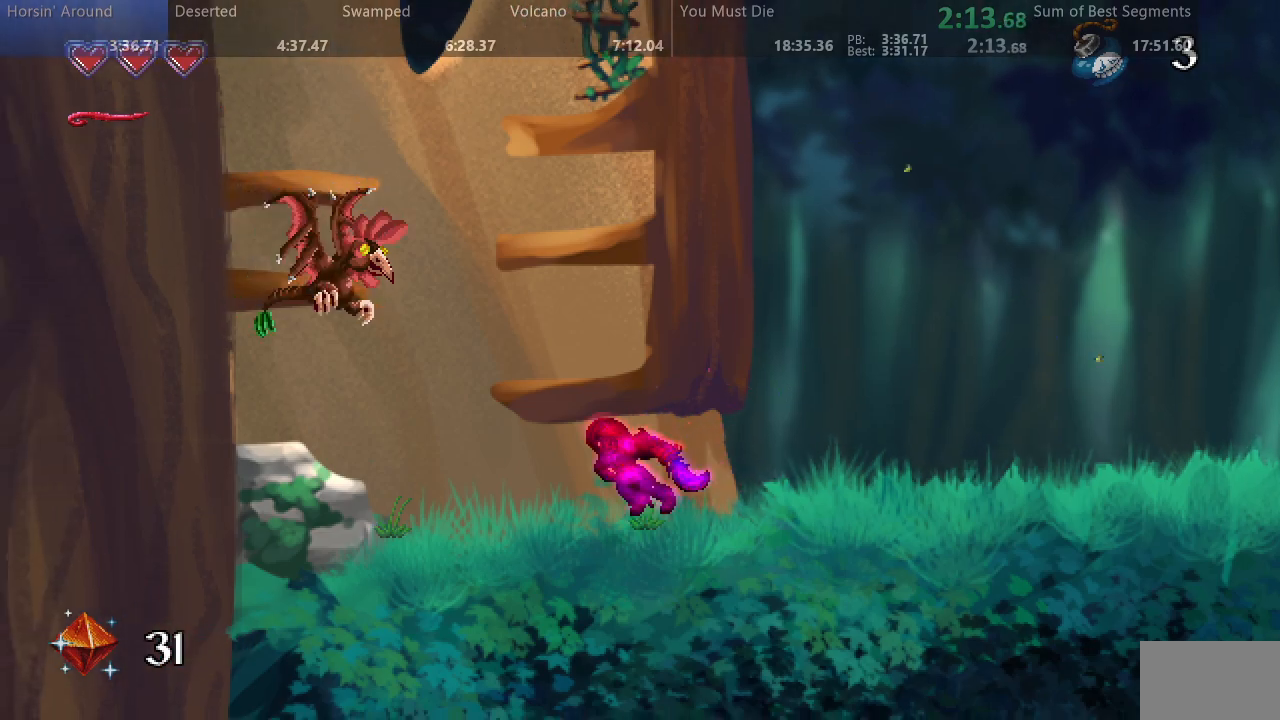
{"dt_ms": 500, "buttons": ["SQUARE", "DPAD_LEFT"], "events": [[200, "SQUARE", "up"], [317, "SQUARE", "down"]]}
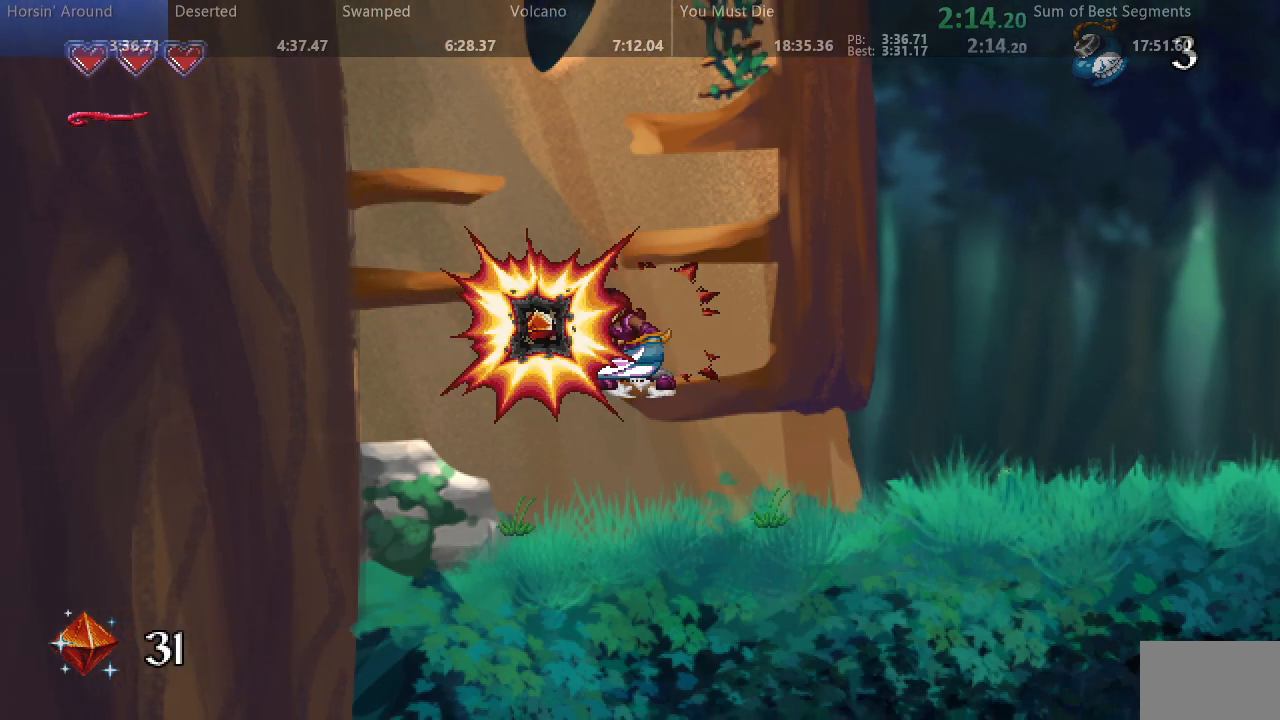
{"dt_ms": 1000, "buttons": ["SQUARE", "DPAD_RIGHT"]}
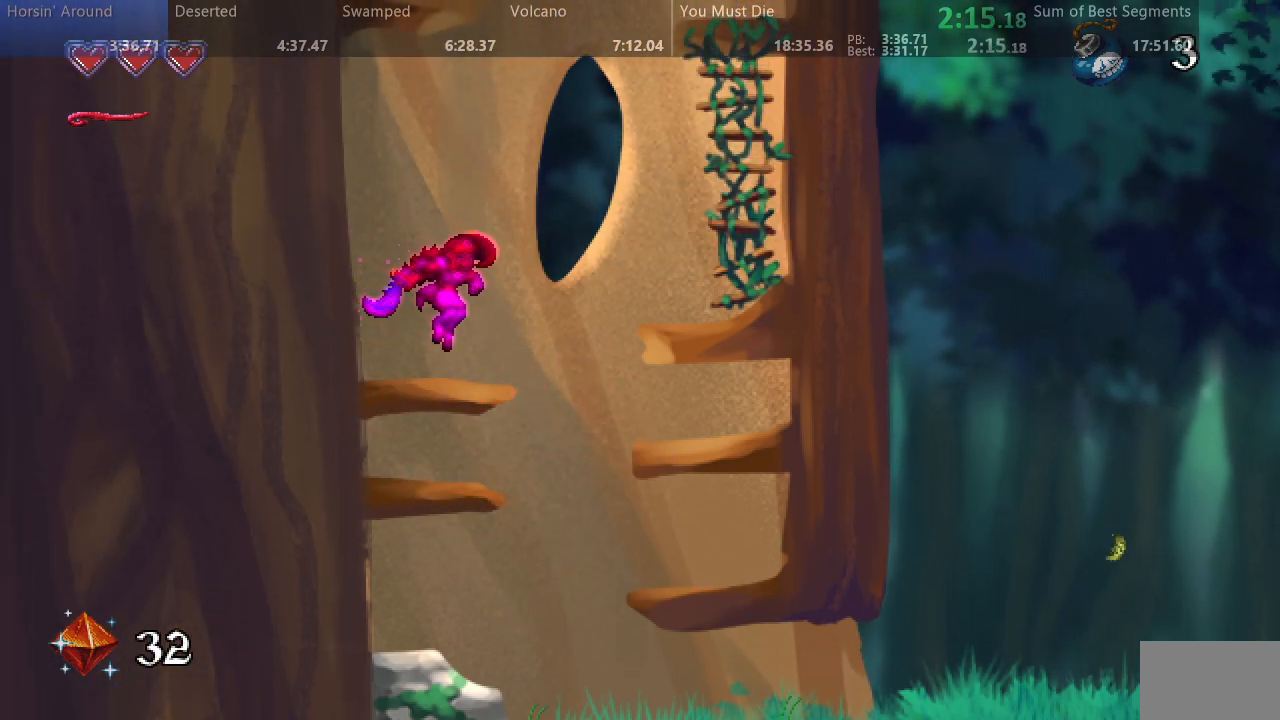
{"dt_ms": 500, "buttons": ["SQUARE", "DPAD_RIGHT"], "events": []}
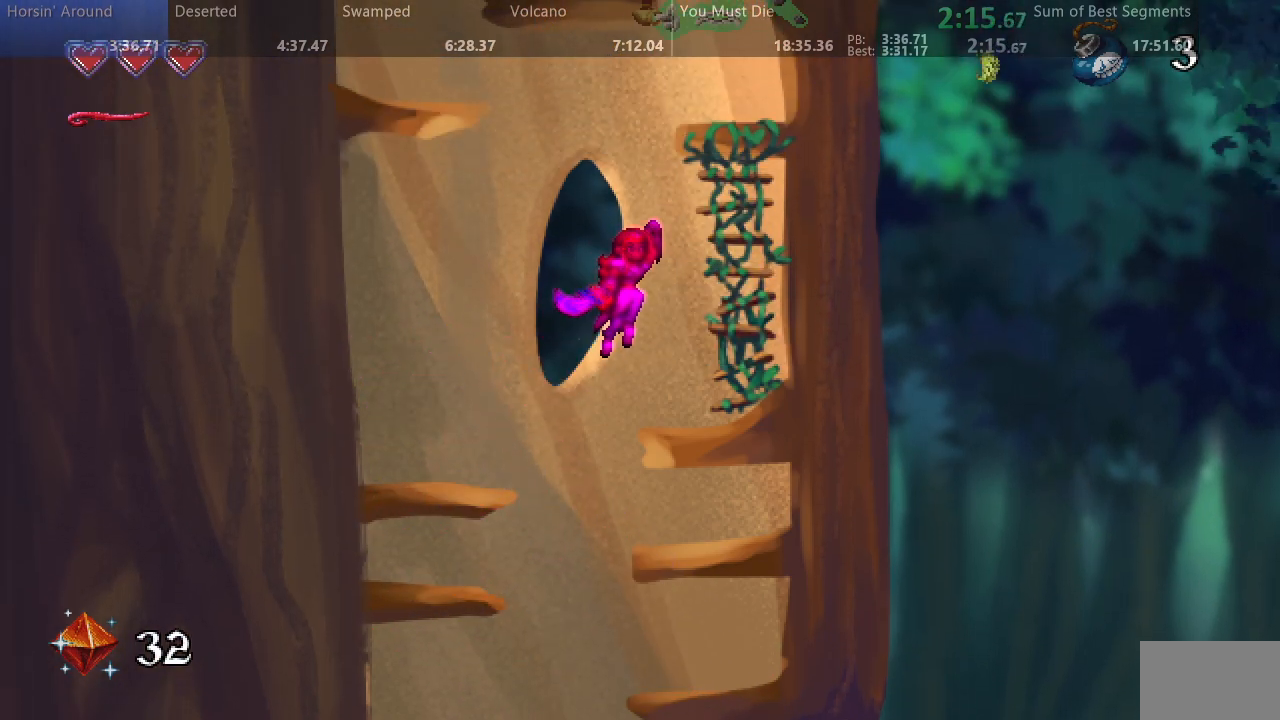
{"dt_ms": 500, "buttons": ["SQUARE"], "events": [[267, "DPAD_RIGHT", "up"]]}
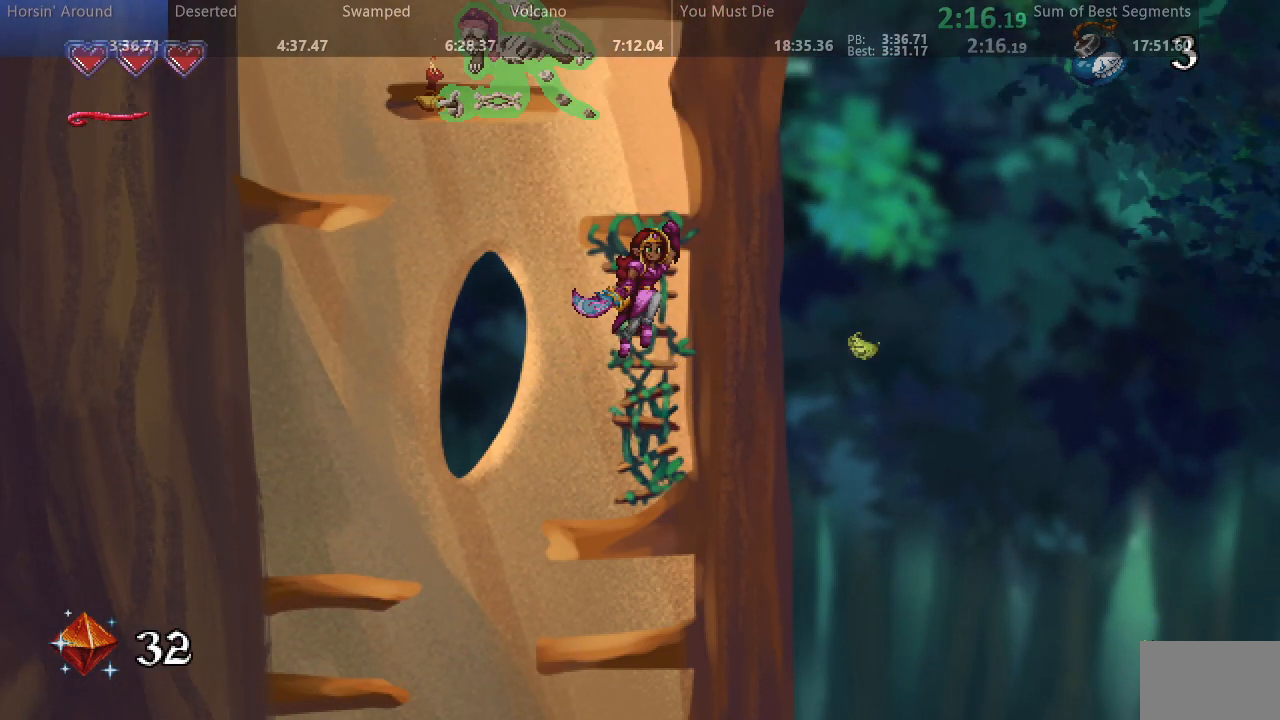
{"dt_ms": 500, "buttons": ["SQUARE", "DPAD_LEFT"]}
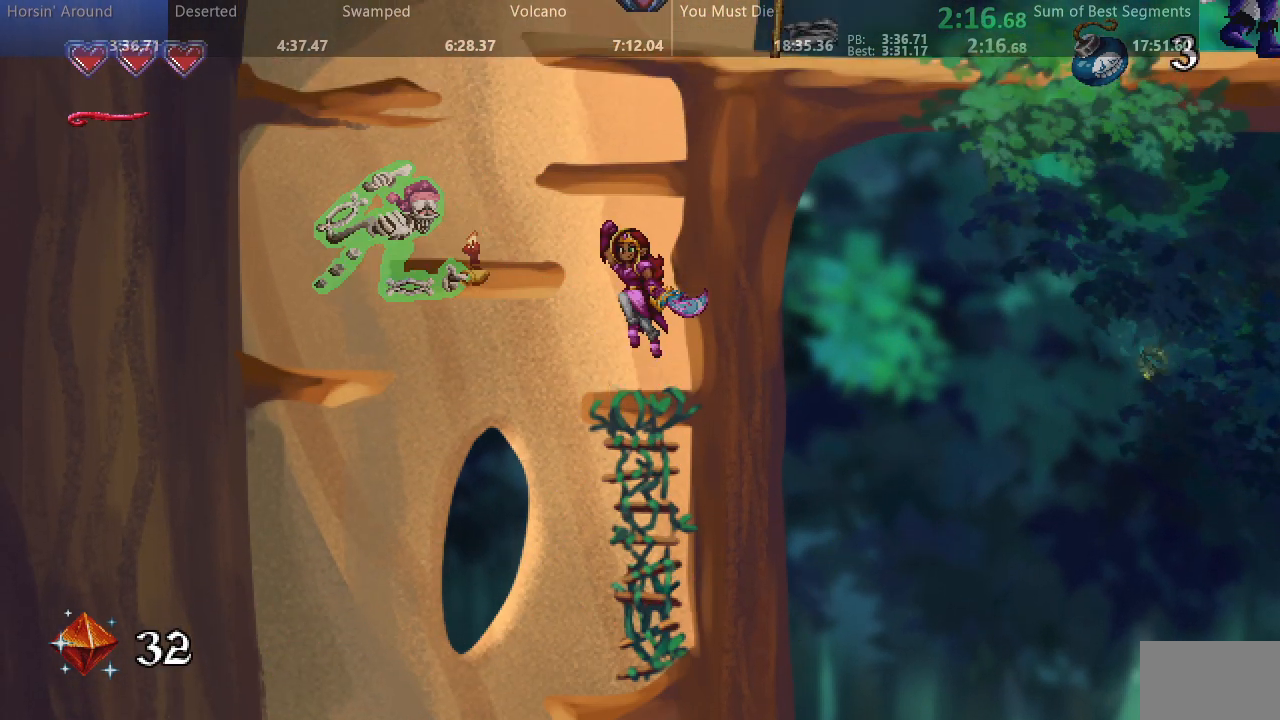
{"dt_ms": 1000, "buttons": ["SQUARE", "DPAD_RIGHT"], "events": [[383, "DPAD_LEFT", "up"], [433, "DPAD_RIGHT", "down"]]}
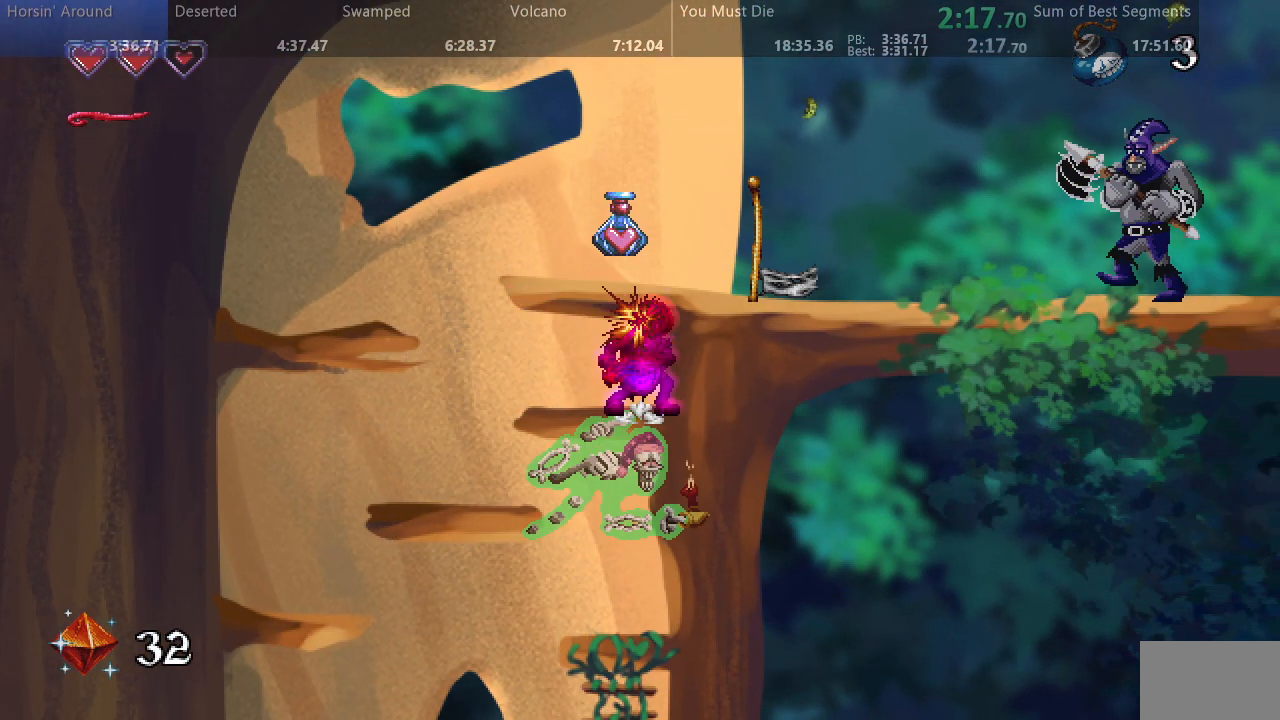
{"dt_ms": 500, "buttons": ["SQUARE", "DPAD_RIGHT"], "events": [[233, "SQUARE", "up"], [300, "SQUARE", "down"]]}
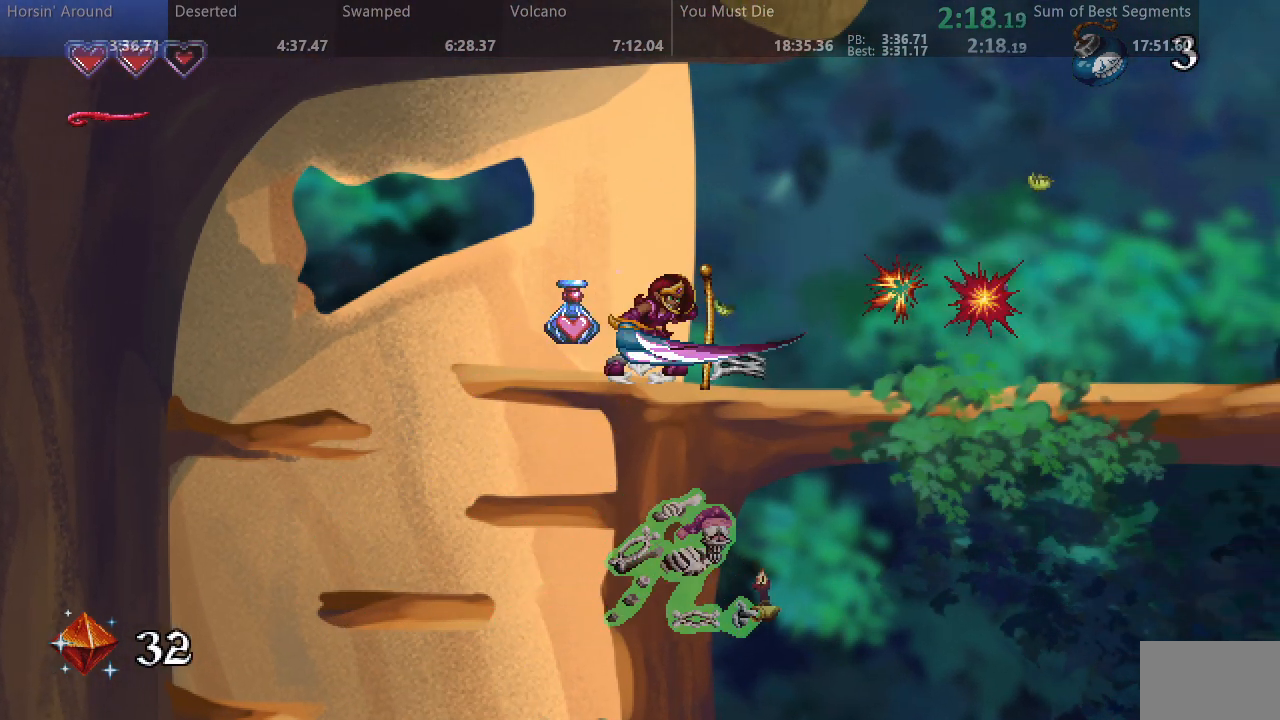
{"dt_ms": 500, "buttons": ["SQUARE", "DPAD_RIGHT"], "events": []}
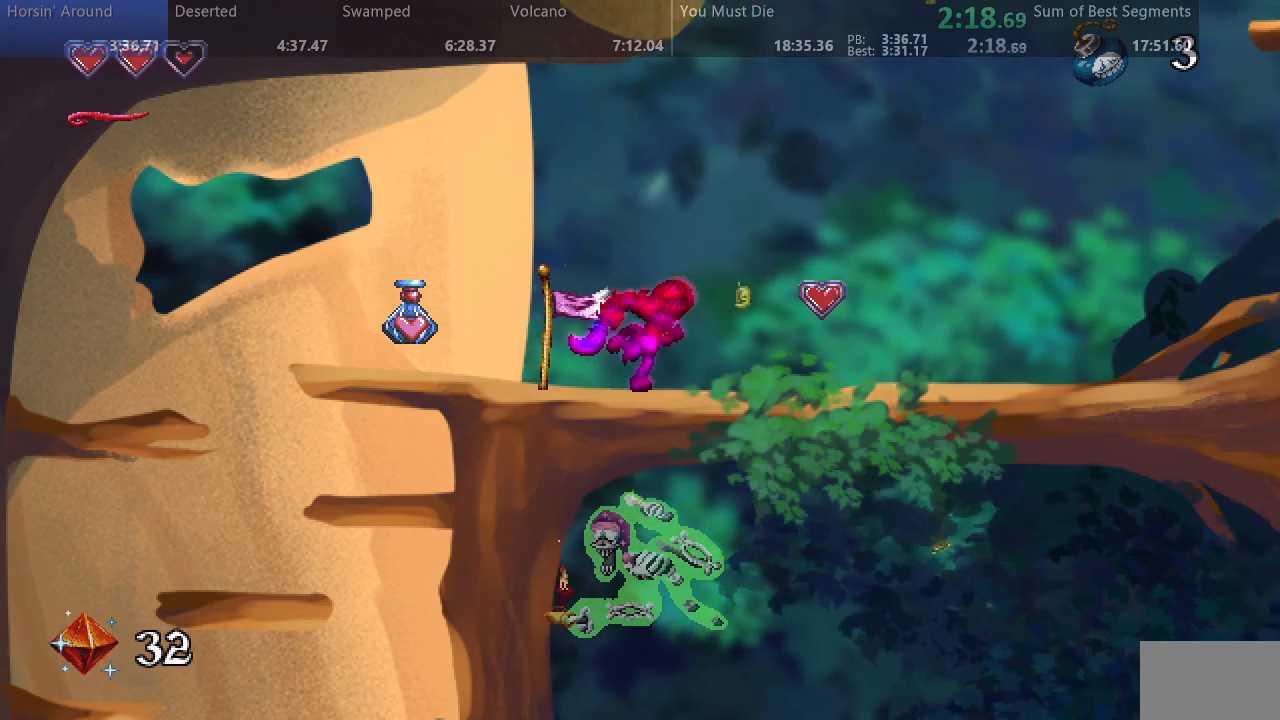
{"dt_ms": 500, "buttons": ["SQUARE", "DPAD_RIGHT"], "events": []}
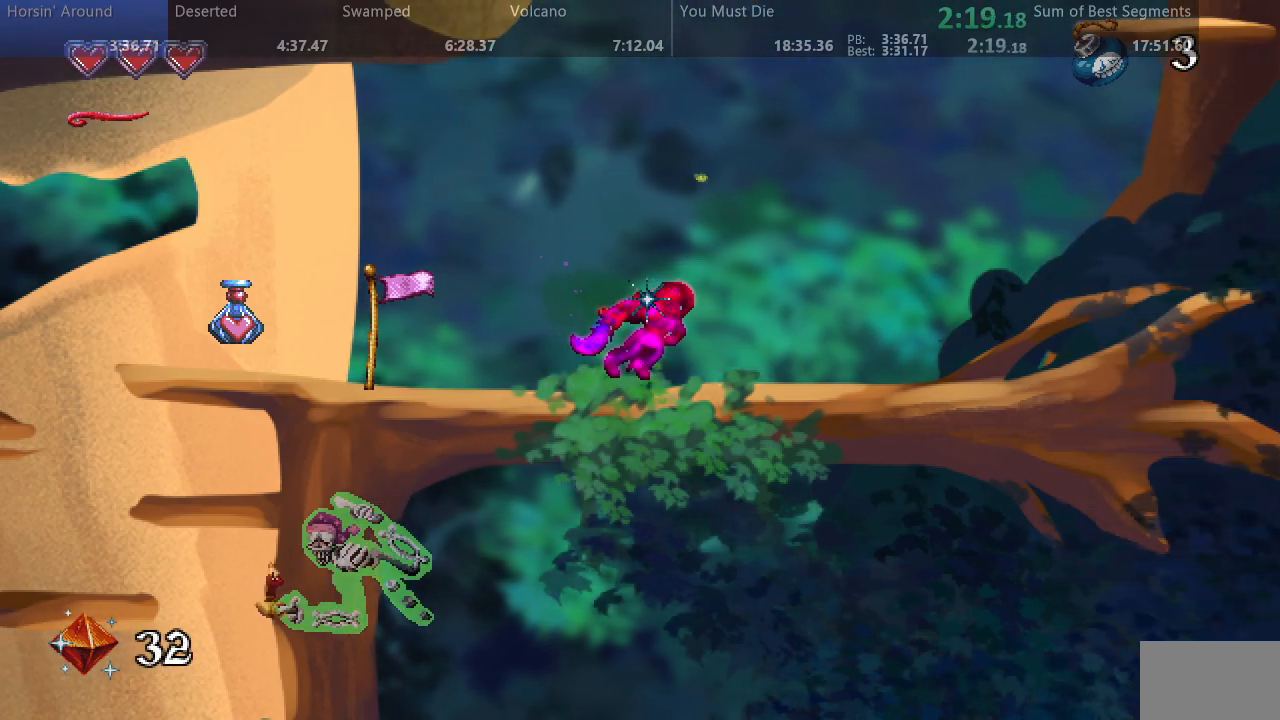
{"dt_ms": 500, "buttons": ["SQUARE", "DPAD_RIGHT"], "events": []}
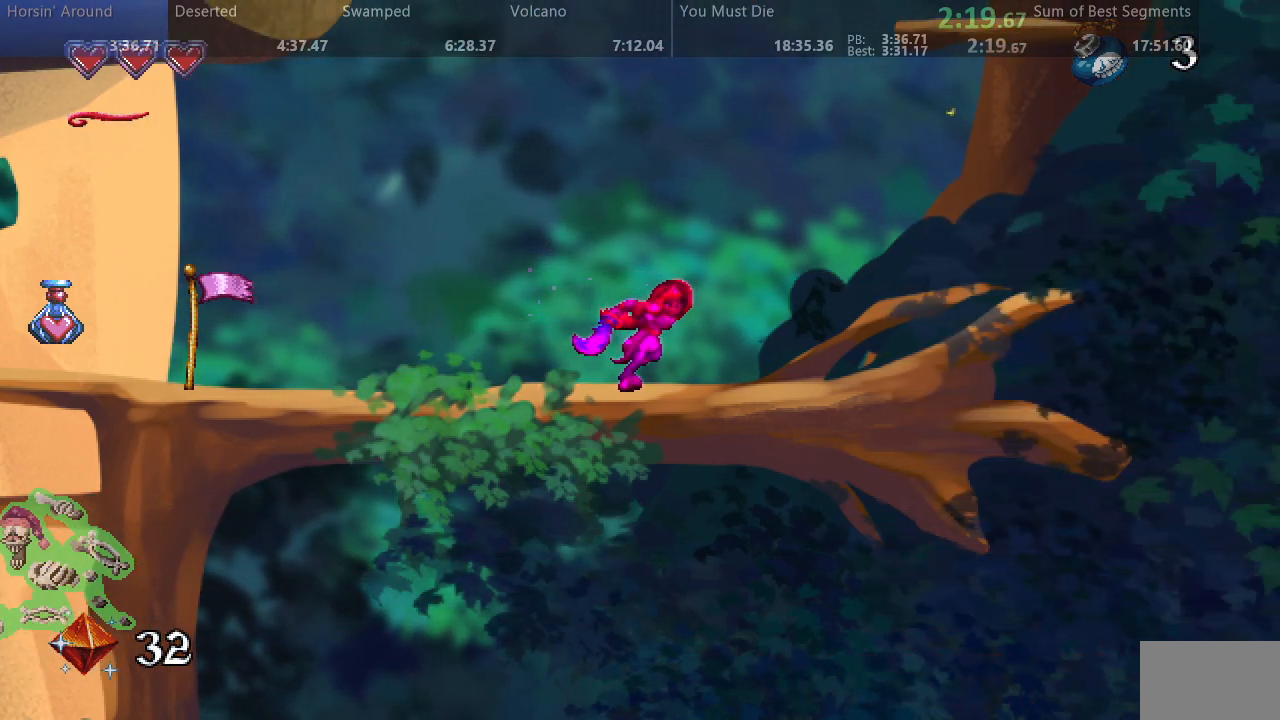
{"dt_ms": 500, "buttons": ["SQUARE", "DPAD_RIGHT"], "events": []}
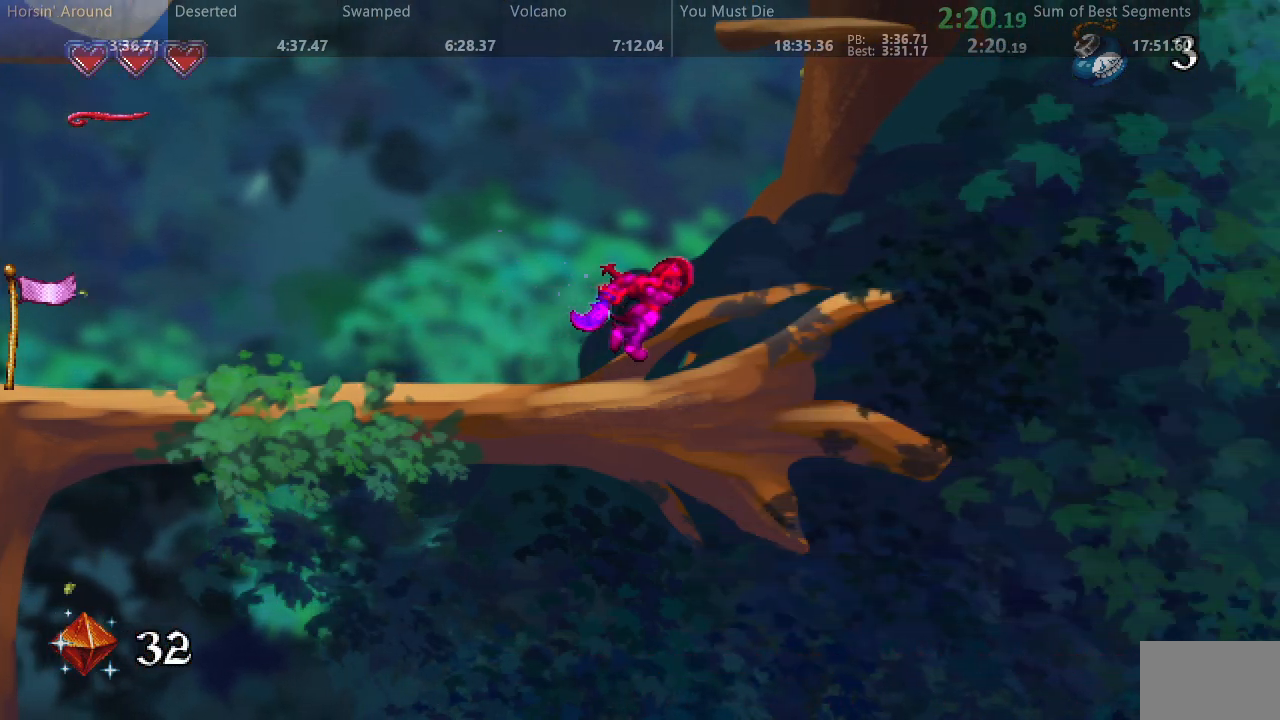
{"dt_ms": 500, "buttons": ["SQUARE", "DPAD_RIGHT"], "events": []}
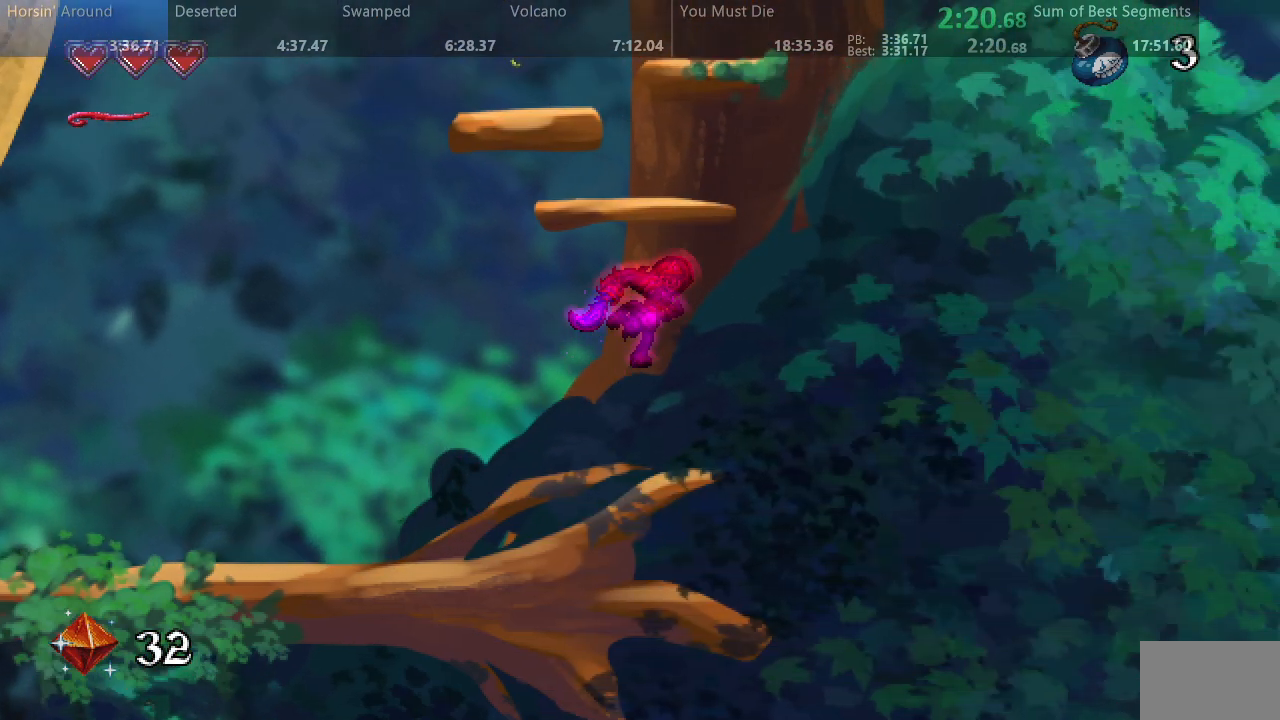
{"dt_ms": 500, "buttons": ["SQUARE", "DPAD_RIGHT"], "events": []}
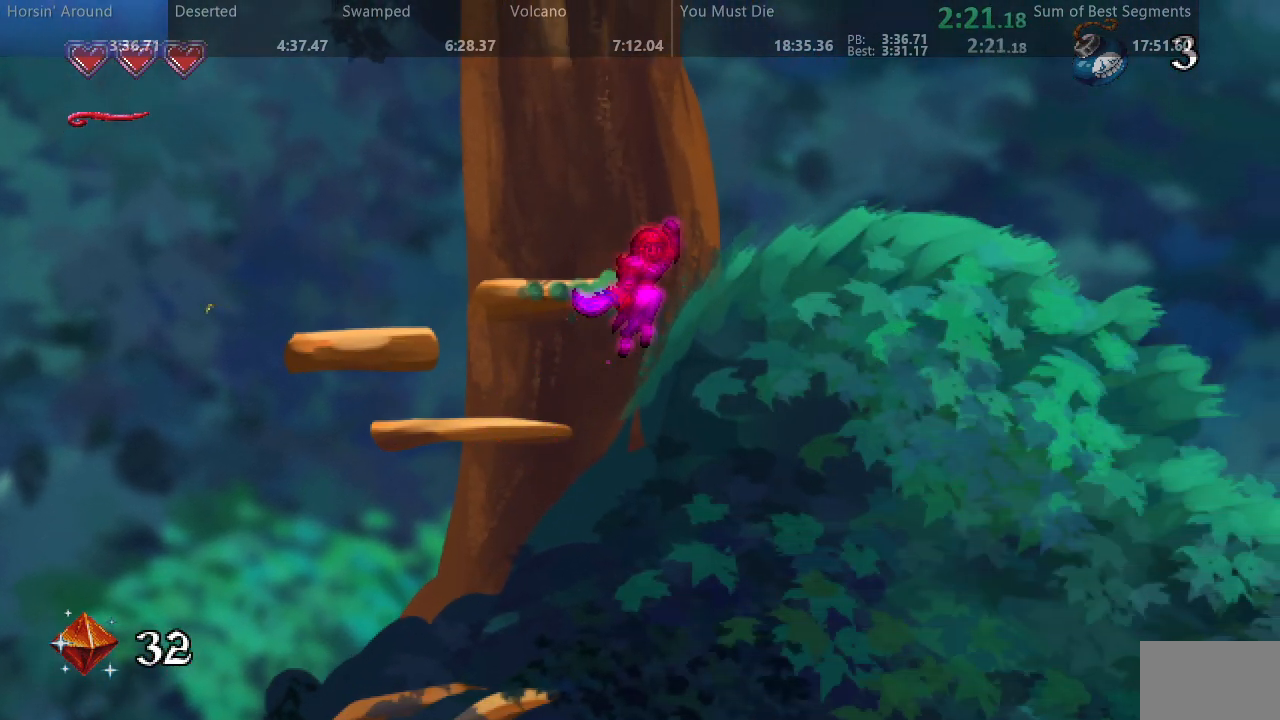
{"dt_ms": 500, "buttons": ["SQUARE", "DPAD_RIGHT"], "events": []}
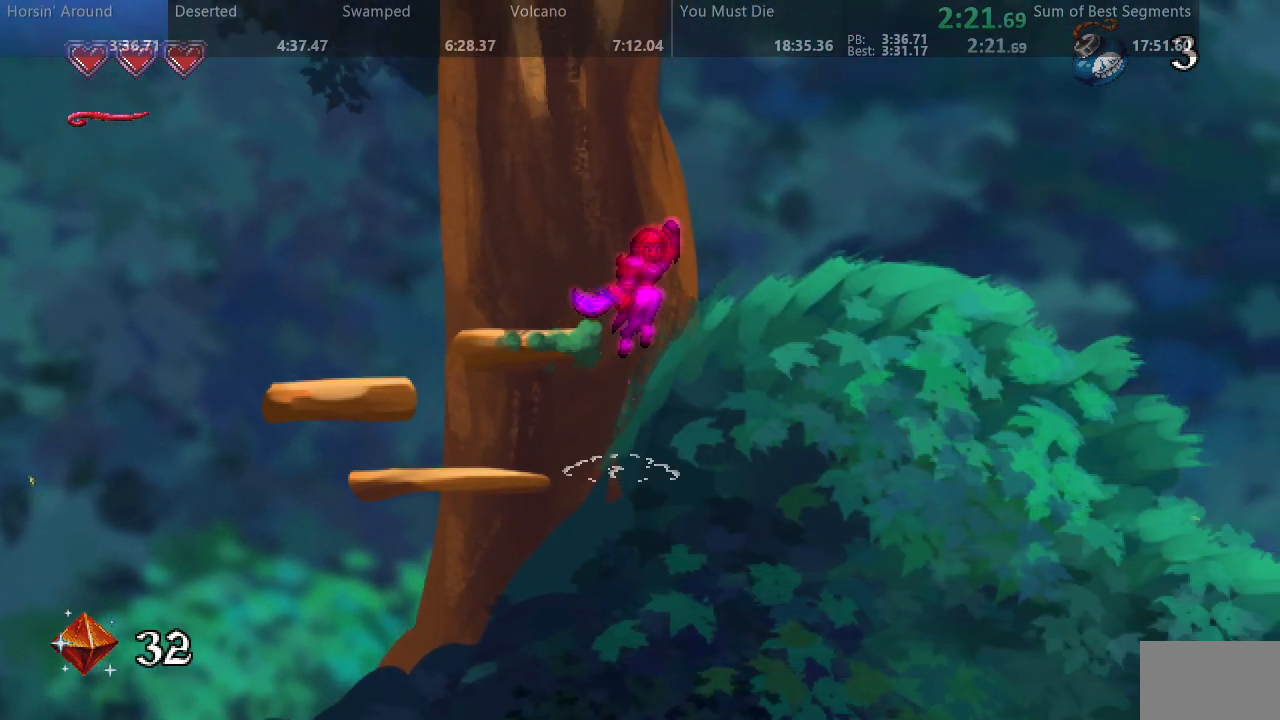
{"dt_ms": 500, "buttons": ["SQUARE", "DPAD_RIGHT"], "events": []}
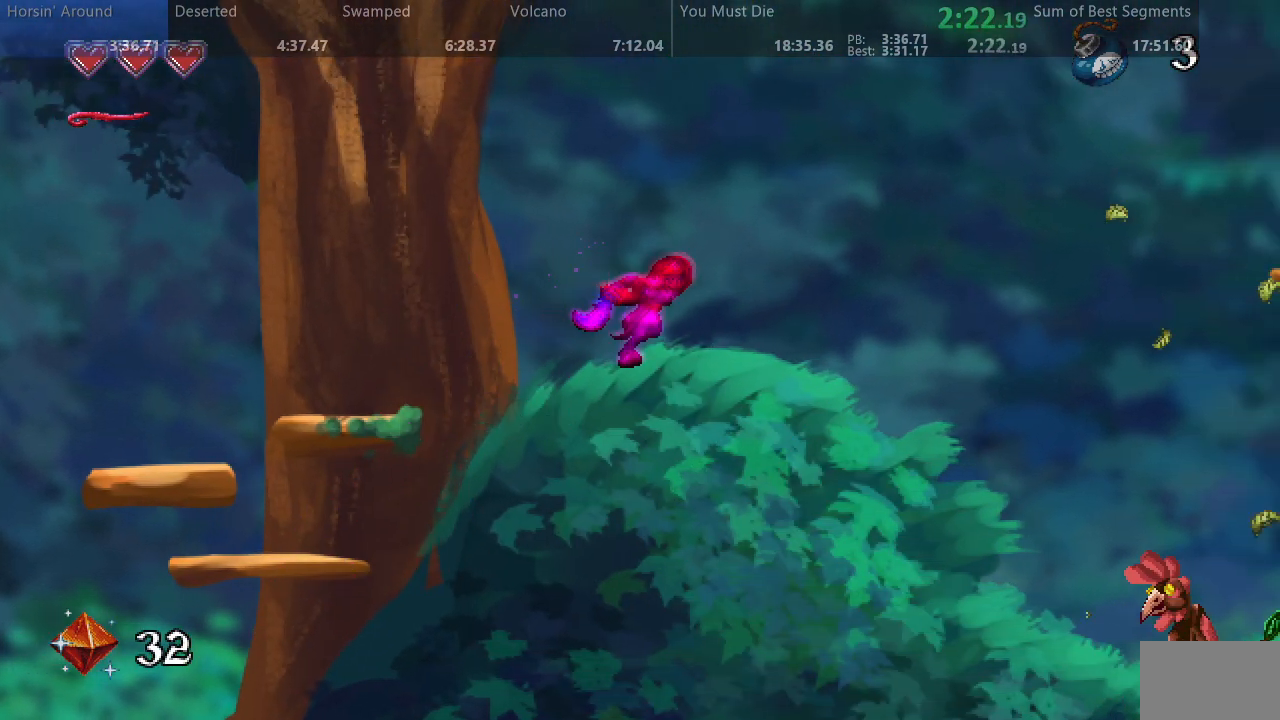
{"dt_ms": 500, "buttons": ["SQUARE", "DPAD_RIGHT"], "events": []}
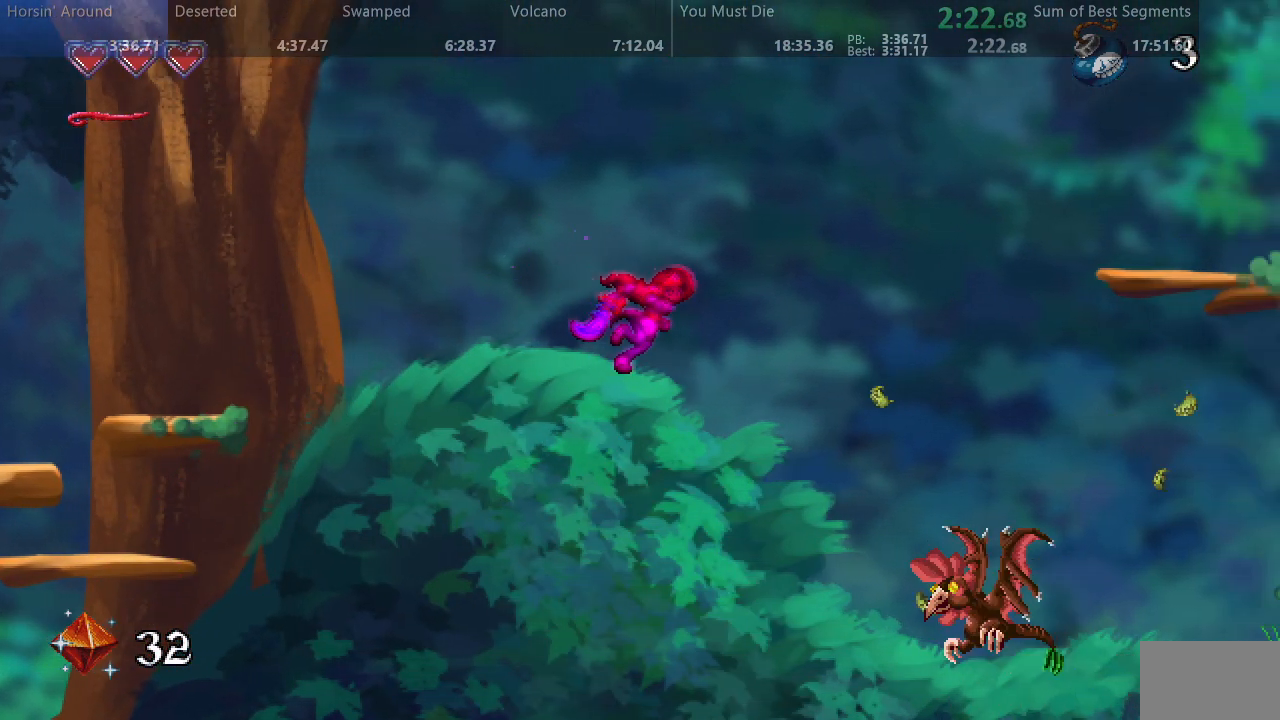
{"dt_ms": 500, "buttons": ["SQUARE", "DPAD_RIGHT"], "events": [[100, "SQUARE", "up"], [183, "SQUARE", "down"]]}
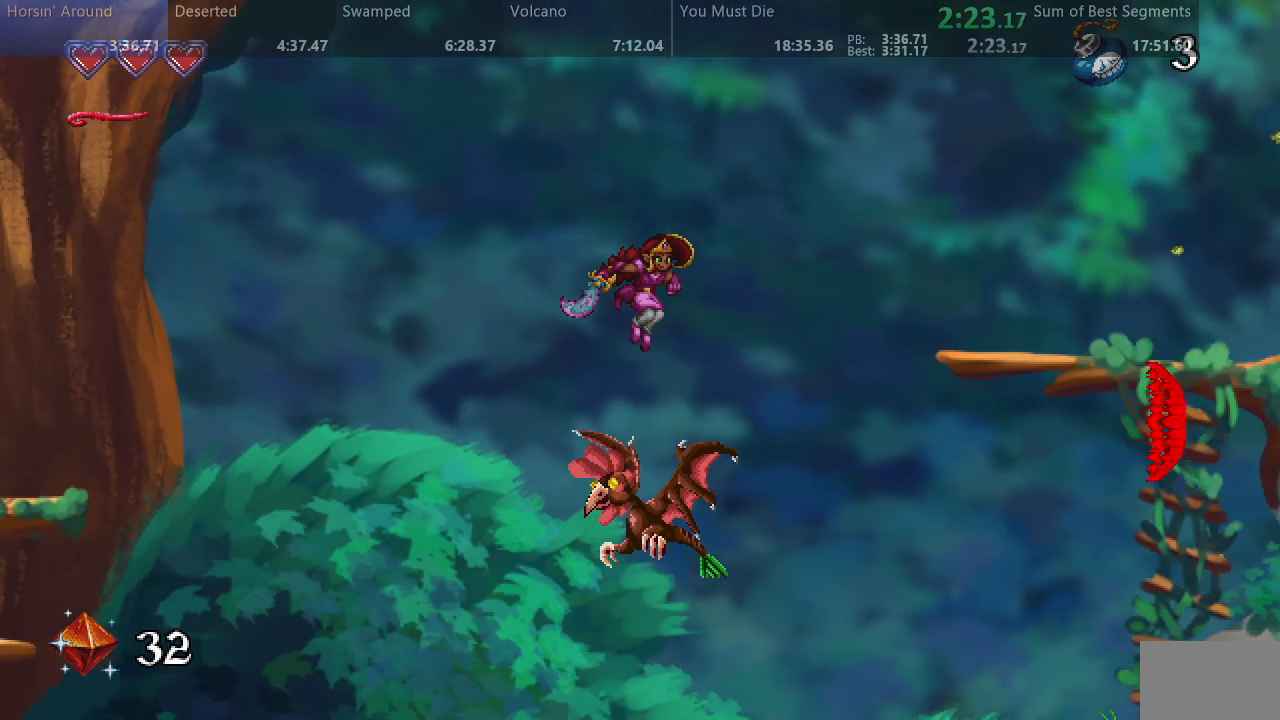
{"dt_ms": 500, "buttons": ["SQUARE", "DPAD_RIGHT"], "events": []}
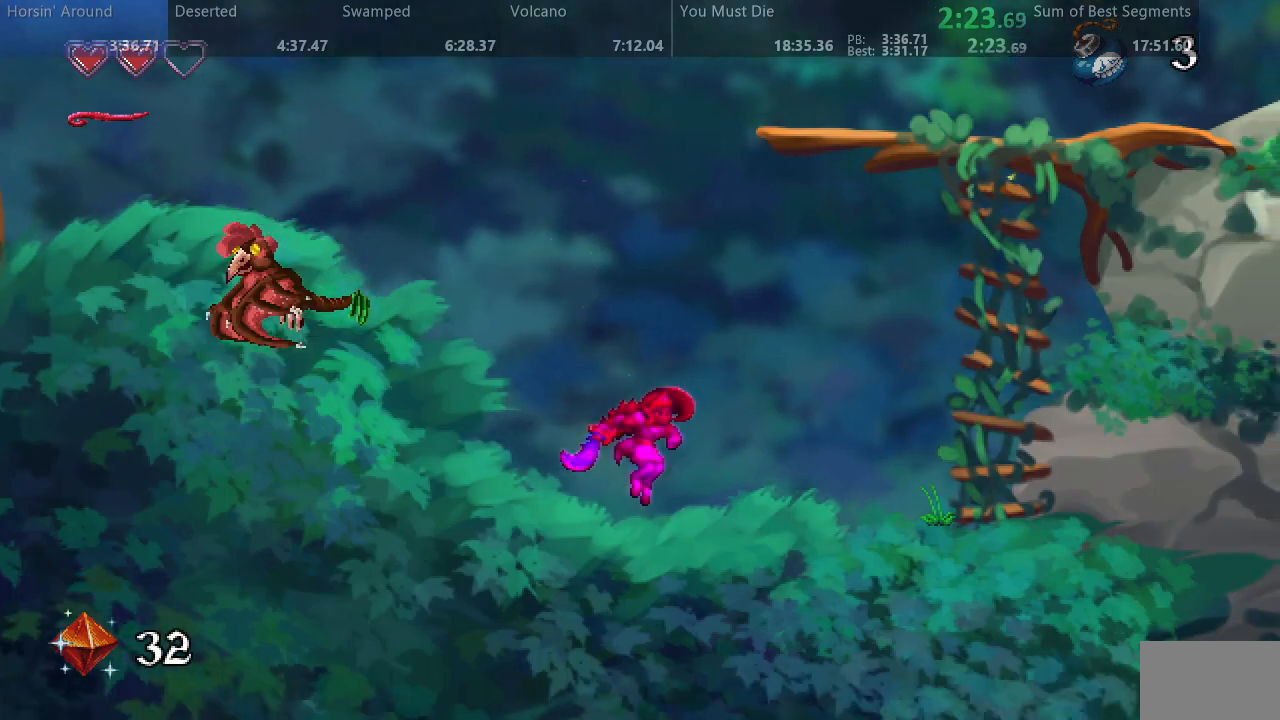
{"dt_ms": 500, "buttons": ["SQUARE", "DPAD_RIGHT"], "events": [[300, "DPAD_RIGHT", "up"], [333, "DPAD_LEFT", "down"], [400, "SQUARE", "up"], [433, "DPAD_LEFT", "up"], [450, "SQUARE", "down"], [483, "DPAD_RIGHT", "down"]]}
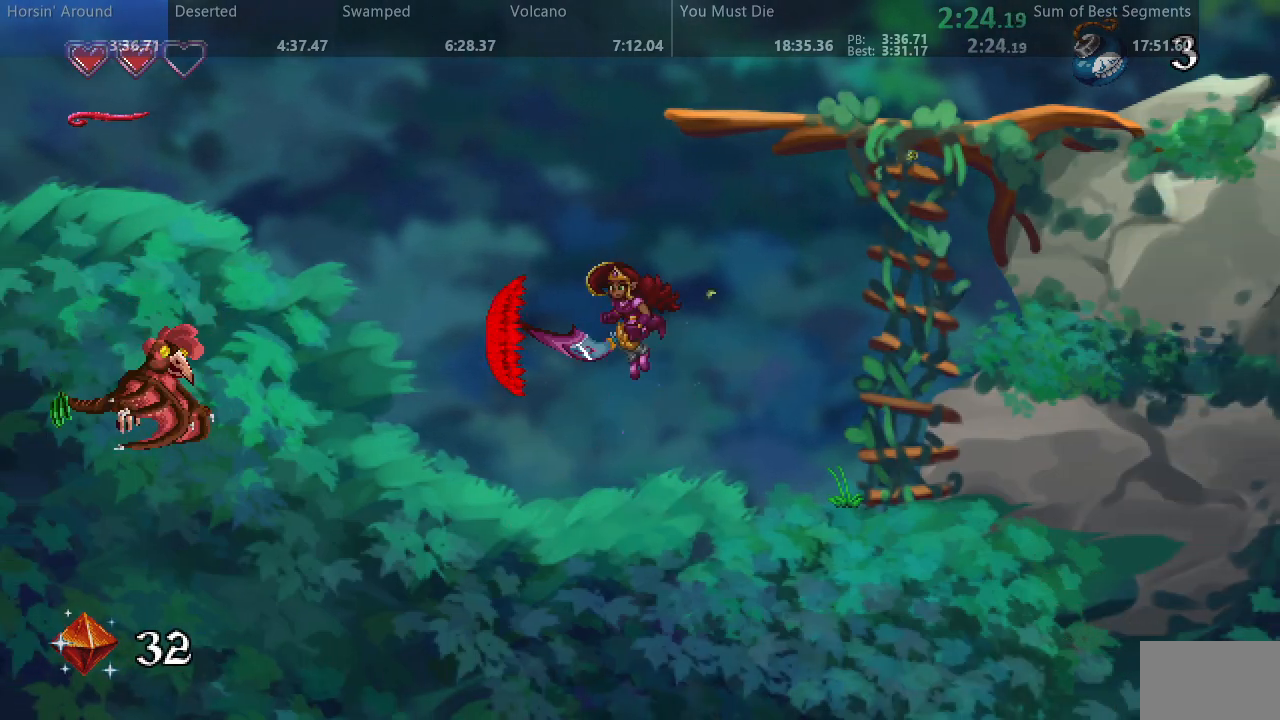
{"dt_ms": 500, "buttons": ["SQUARE", "DPAD_RIGHT"], "events": []}